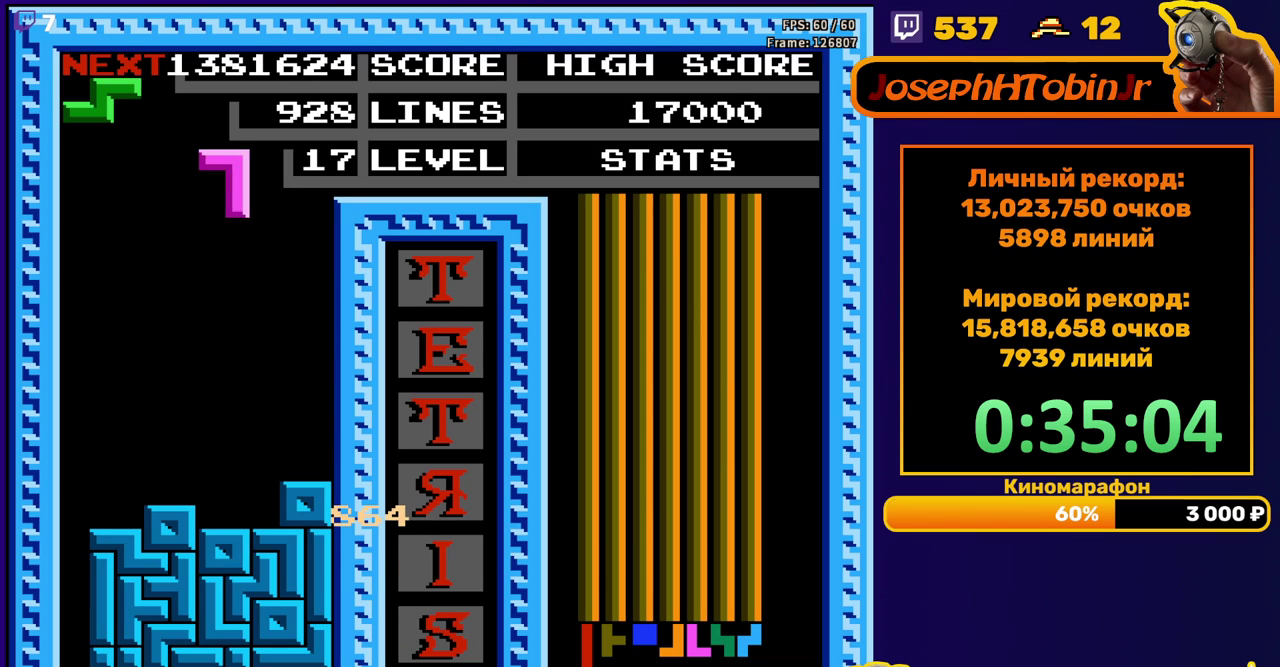
Gameplay with a controller (Nintendo layout); each line is a JSON object with the inputs held at the frame after it. "events" lists button and stick changes between this image and that frame as [ms after this image, input, new state], when the widget could be followed in between. Not read: L3 R3.
{"buttons": [], "events": [[50, "A", "up"], [117, "A", "down"], [117, "DPAD_DOWN", "down"], [217, "A", "up"], [467, "DPAD_DOWN", "up"]]}
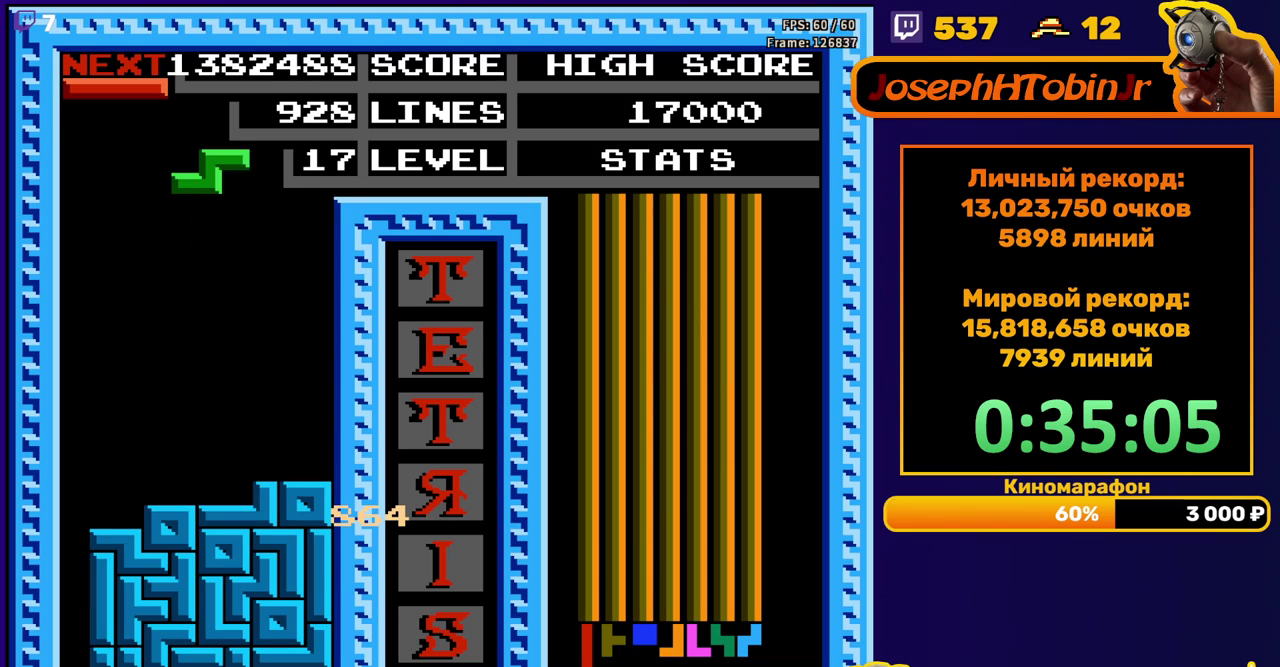
{"buttons": ["DPAD_DOWN"], "events": [[17, "DPAD_LEFT", "down"], [333, "DPAD_LEFT", "up"], [417, "DPAD_DOWN", "down"]]}
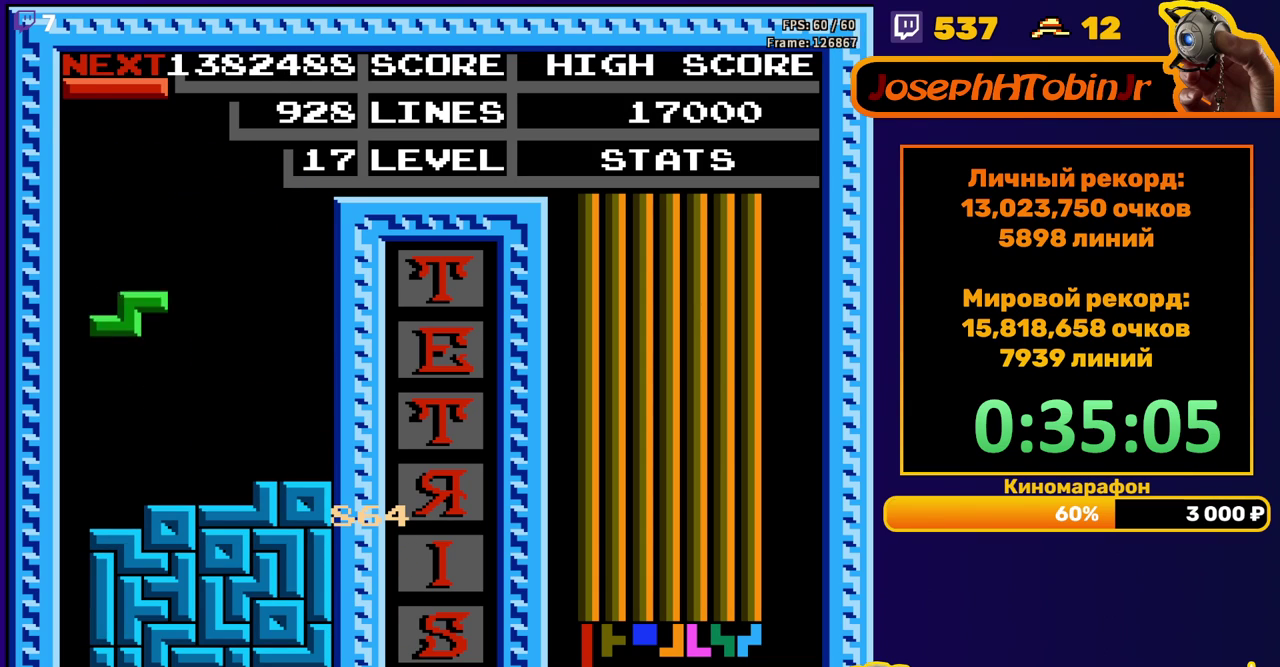
{"buttons": ["DPAD_LEFT"], "events": [[150, "DPAD_DOWN", "up"], [217, "DPAD_LEFT", "down"], [333, "B", "down"], [433, "B", "up"]]}
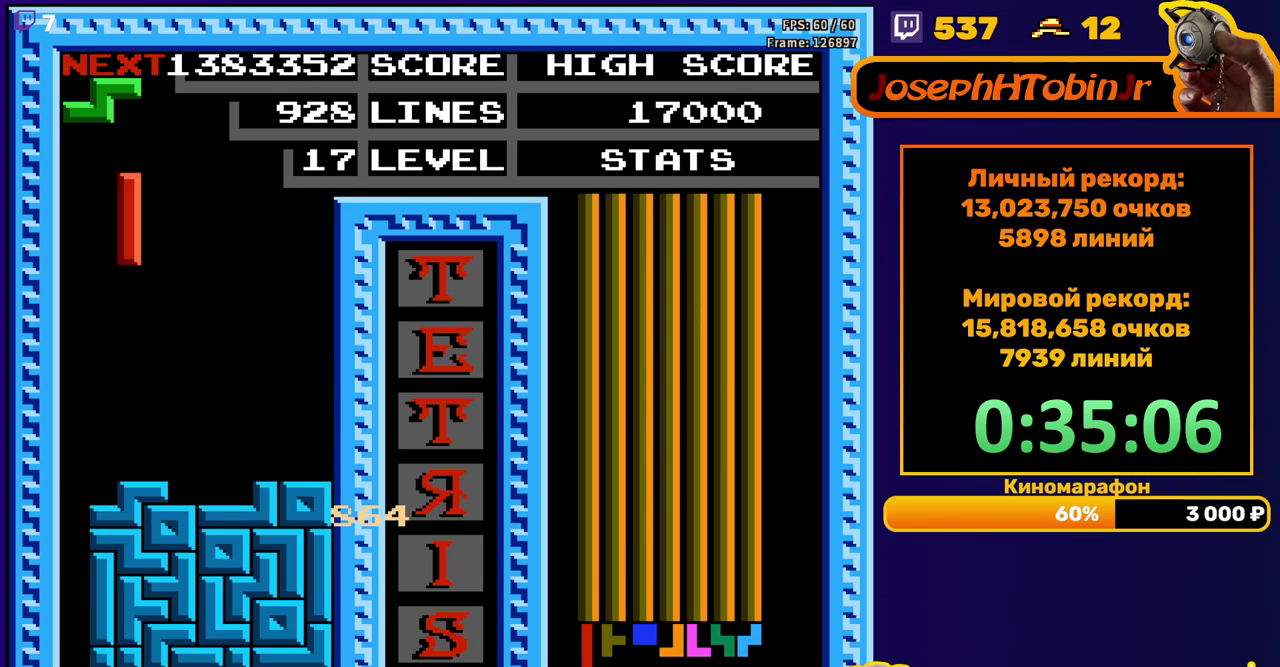
{"buttons": ["DPAD_DOWN"], "events": [[300, "DPAD_LEFT", "up"], [317, "DPAD_DOWN", "down"]]}
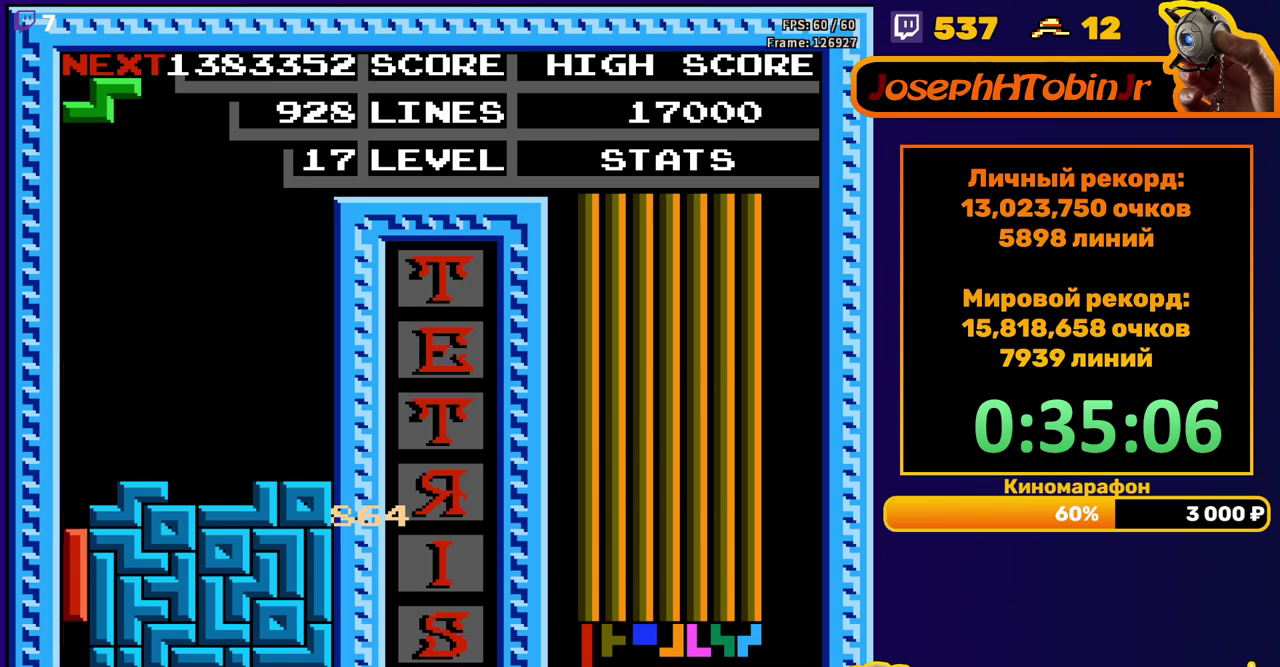
{"buttons": [], "events": [[183, "DPAD_DOWN", "up"]]}
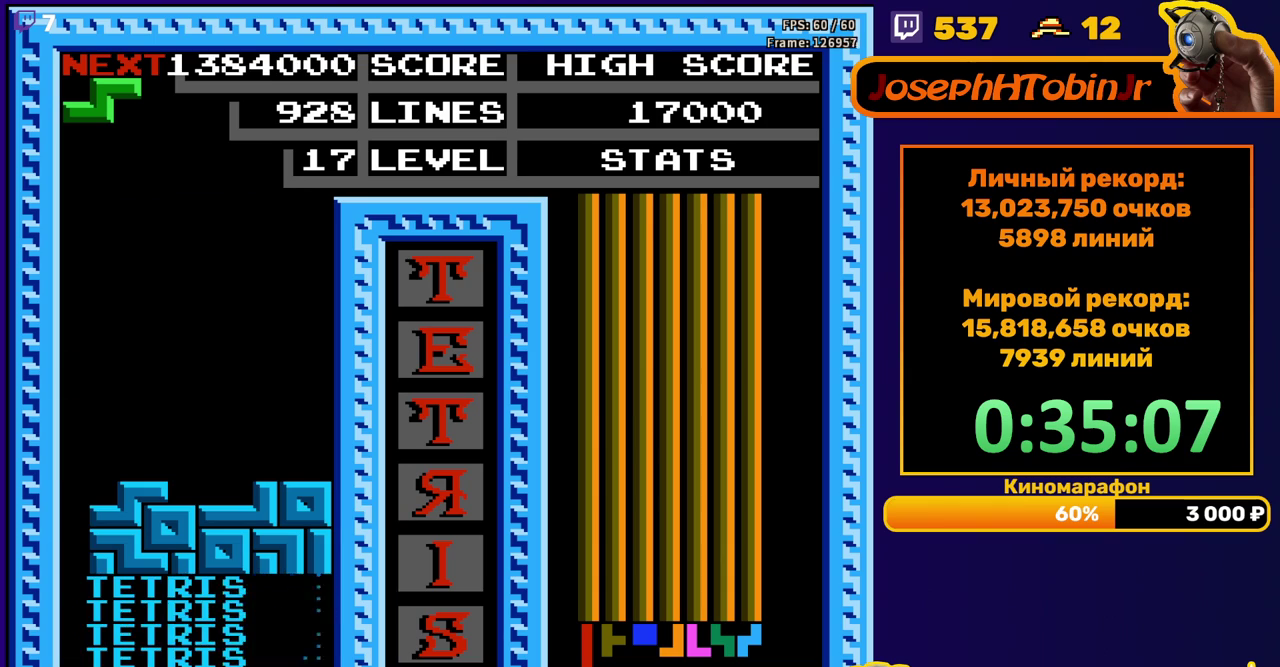
{"buttons": [], "events": [[167, "DPAD_RIGHT", "down"], [233, "DPAD_RIGHT", "up"]]}
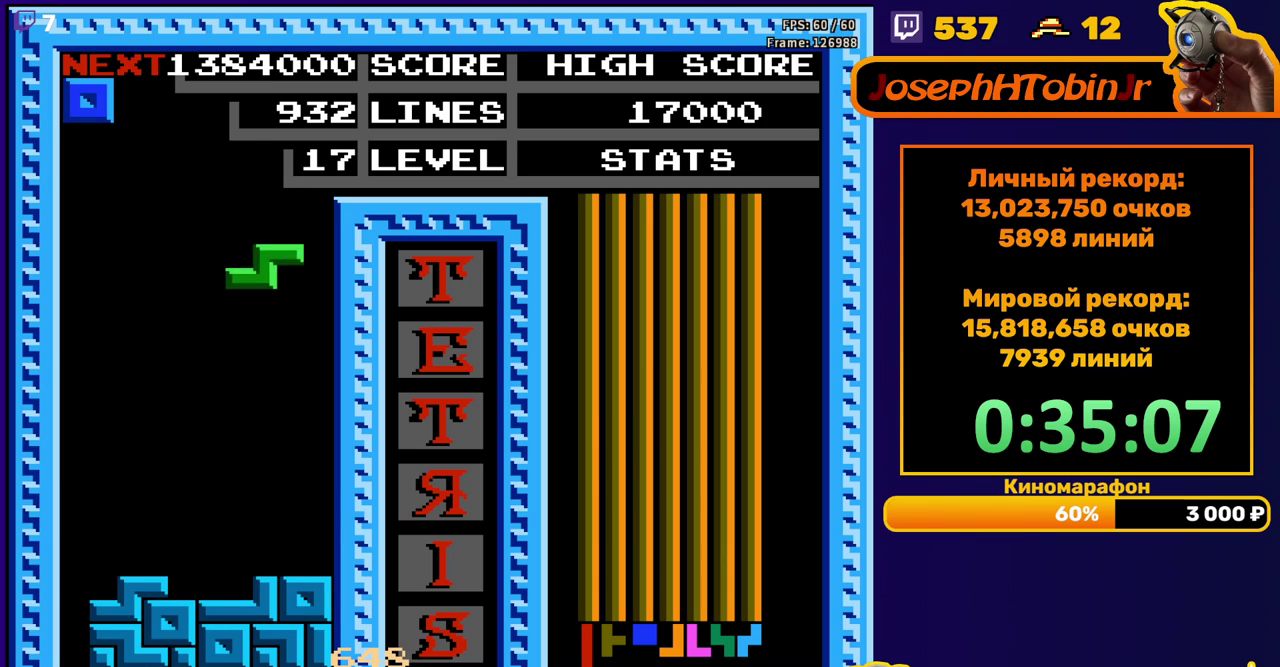
{"buttons": ["DPAD_RIGHT"], "events": [[67, "DPAD_LEFT", "down"], [117, "DPAD_LEFT", "up"], [200, "DPAD_DOWN", "down"], [433, "DPAD_DOWN", "up"], [500, "DPAD_RIGHT", "down"]]}
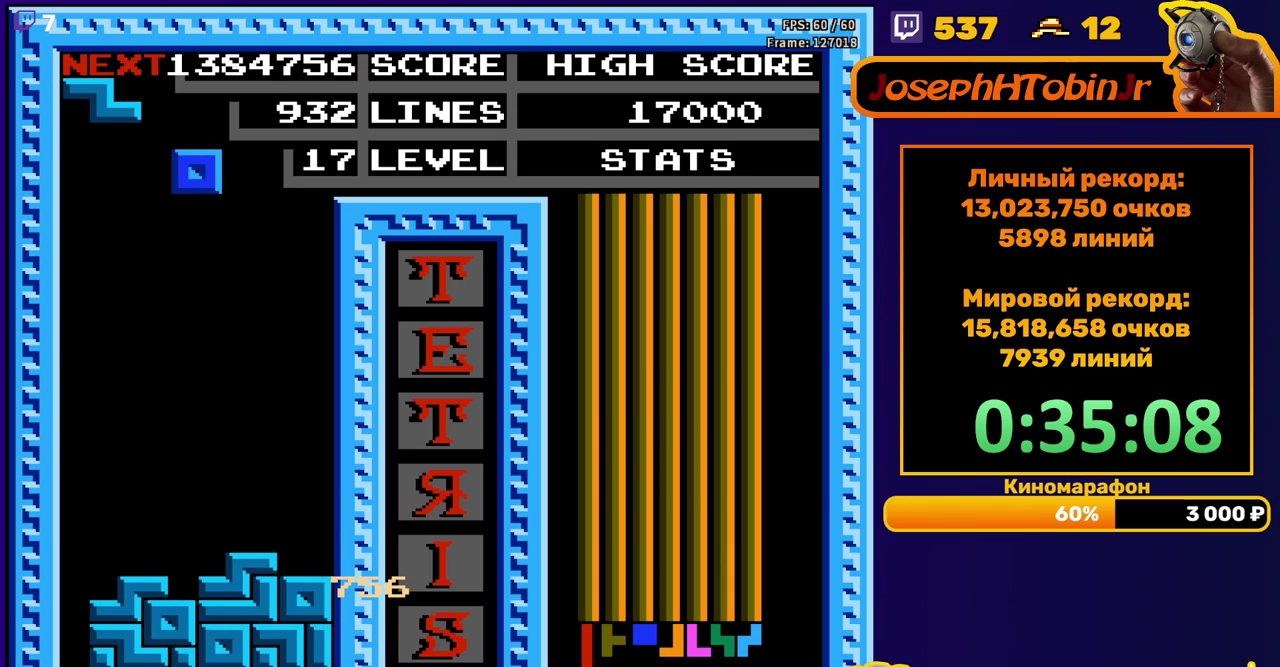
{"buttons": ["DPAD_DOWN"], "events": [[417, "DPAD_RIGHT", "up"], [450, "DPAD_DOWN", "down"]]}
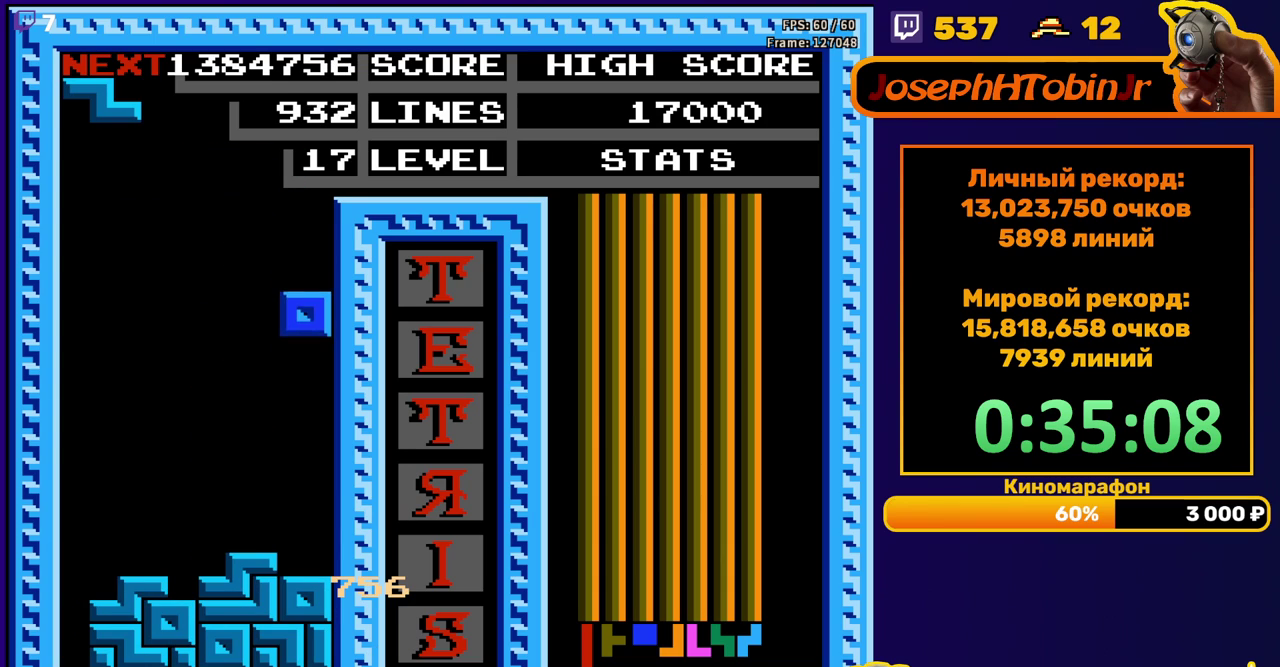
{"buttons": ["DPAD_LEFT"], "events": [[233, "DPAD_DOWN", "up"], [283, "DPAD_LEFT", "down"], [333, "A", "down"], [467, "A", "up"]]}
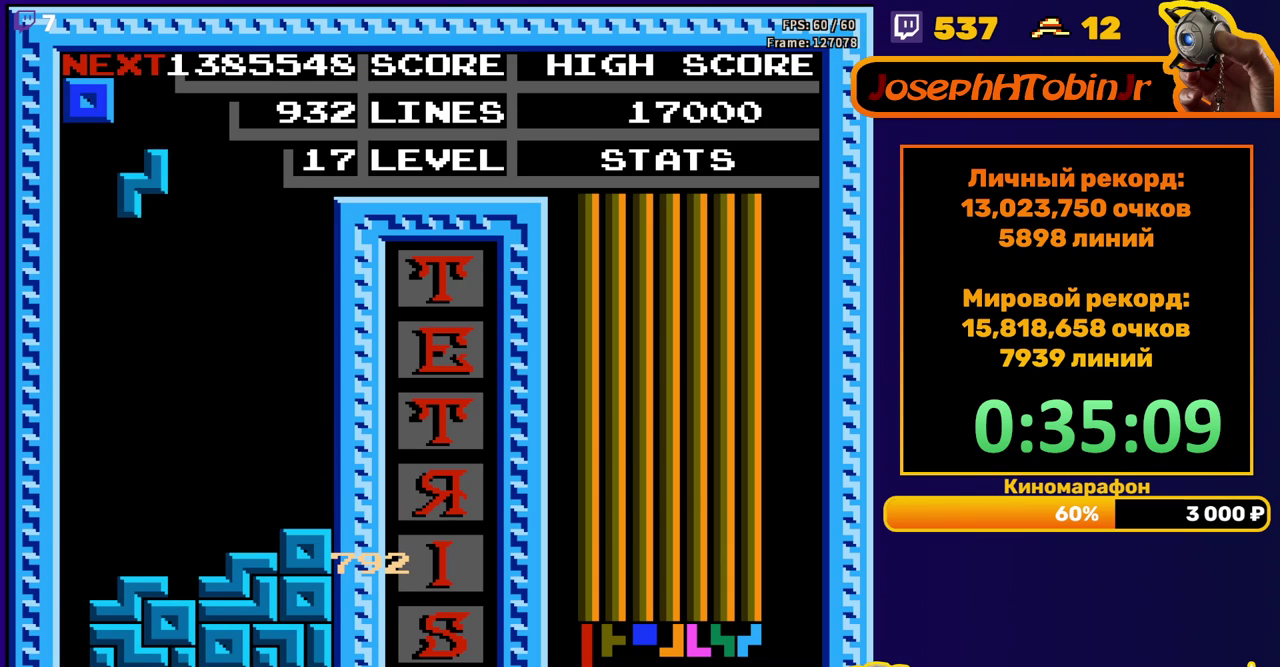
{"buttons": [], "events": [[117, "DPAD_LEFT", "up"], [167, "DPAD_DOWN", "down"], [467, "DPAD_DOWN", "up"]]}
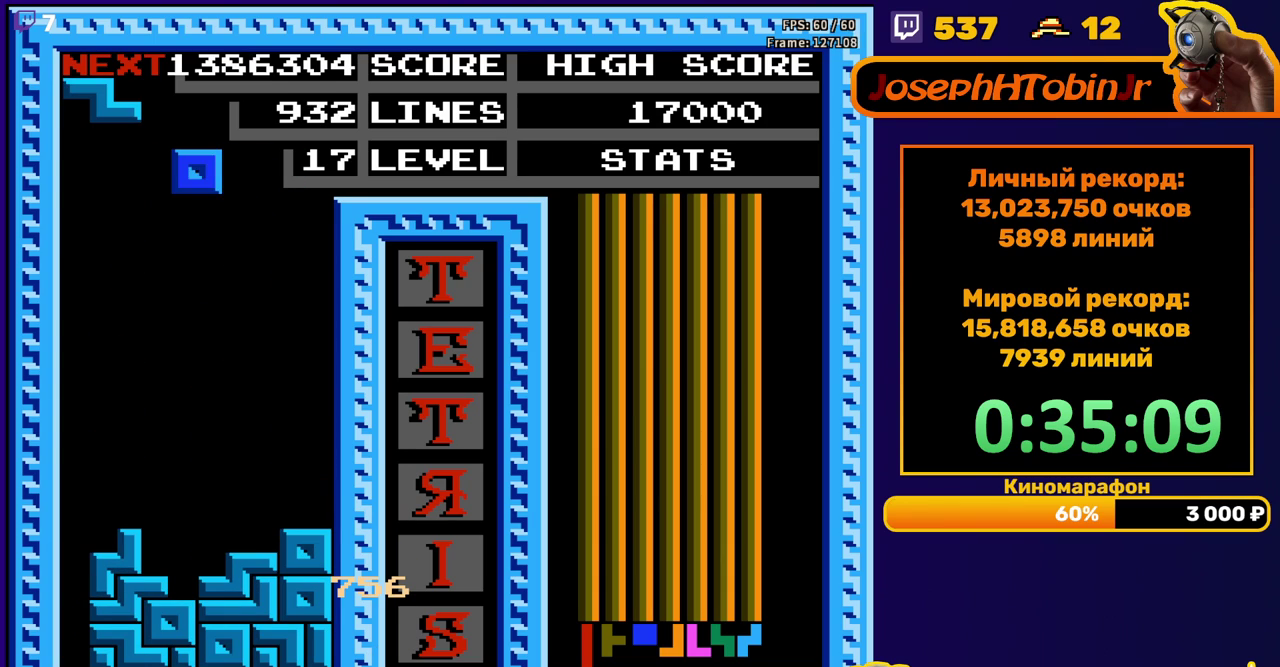
{"buttons": ["DPAD_DOWN"], "events": [[33, "DPAD_RIGHT", "down"], [433, "DPAD_RIGHT", "up"], [467, "DPAD_DOWN", "down"]]}
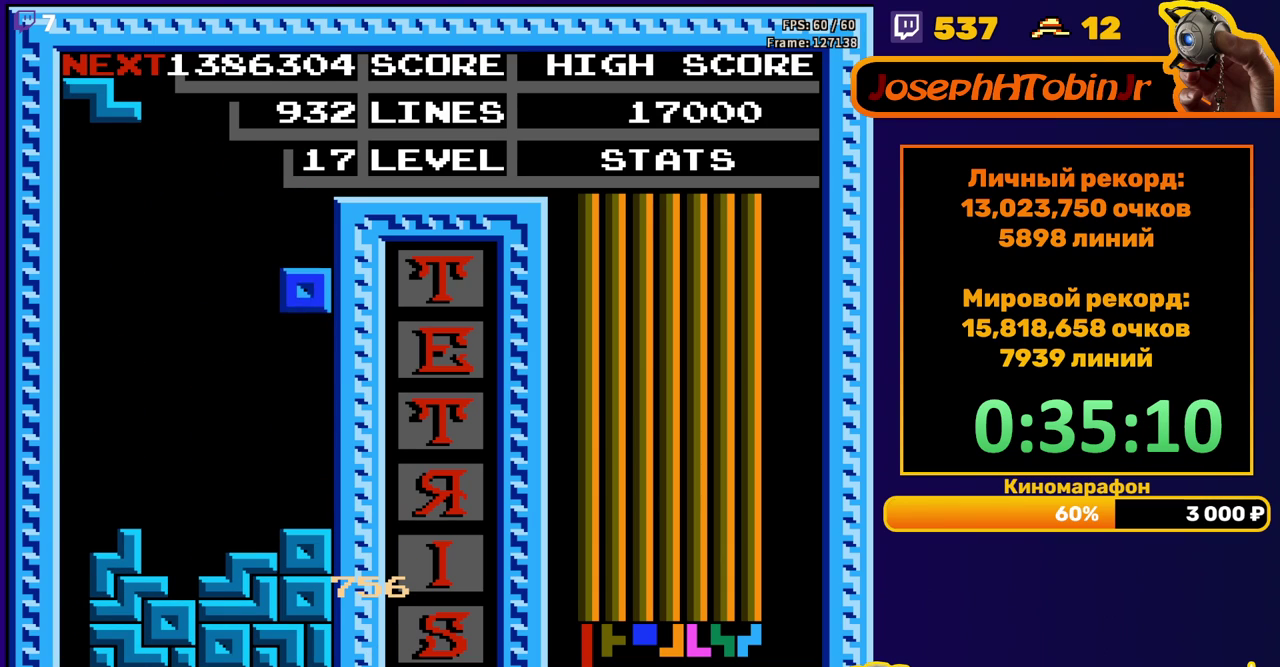
{"buttons": ["DPAD_DOWN"], "events": [[233, "DPAD_DOWN", "up"], [300, "DPAD_DOWN", "down"], [317, "A", "down"], [417, "A", "up"]]}
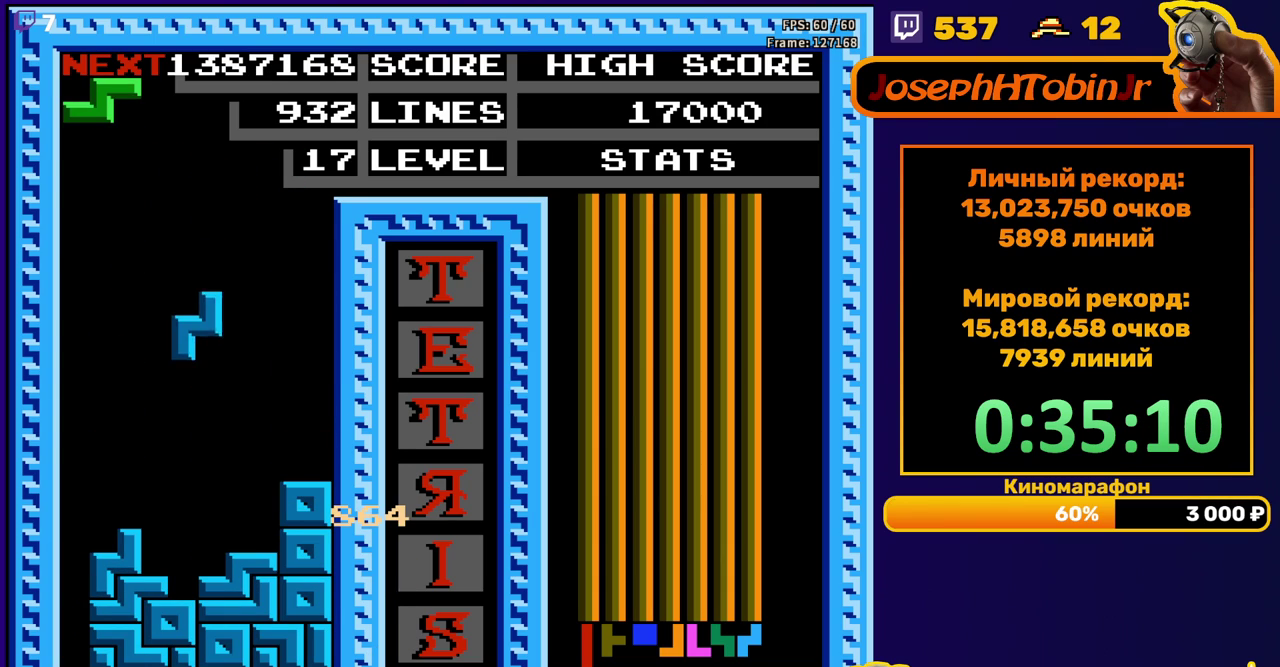
{"buttons": ["DPAD_DOWN"], "events": [[233, "DPAD_DOWN", "up"], [317, "A", "down"], [317, "DPAD_RIGHT", "down"], [383, "DPAD_RIGHT", "up"], [417, "A", "up"], [483, "DPAD_DOWN", "down"]]}
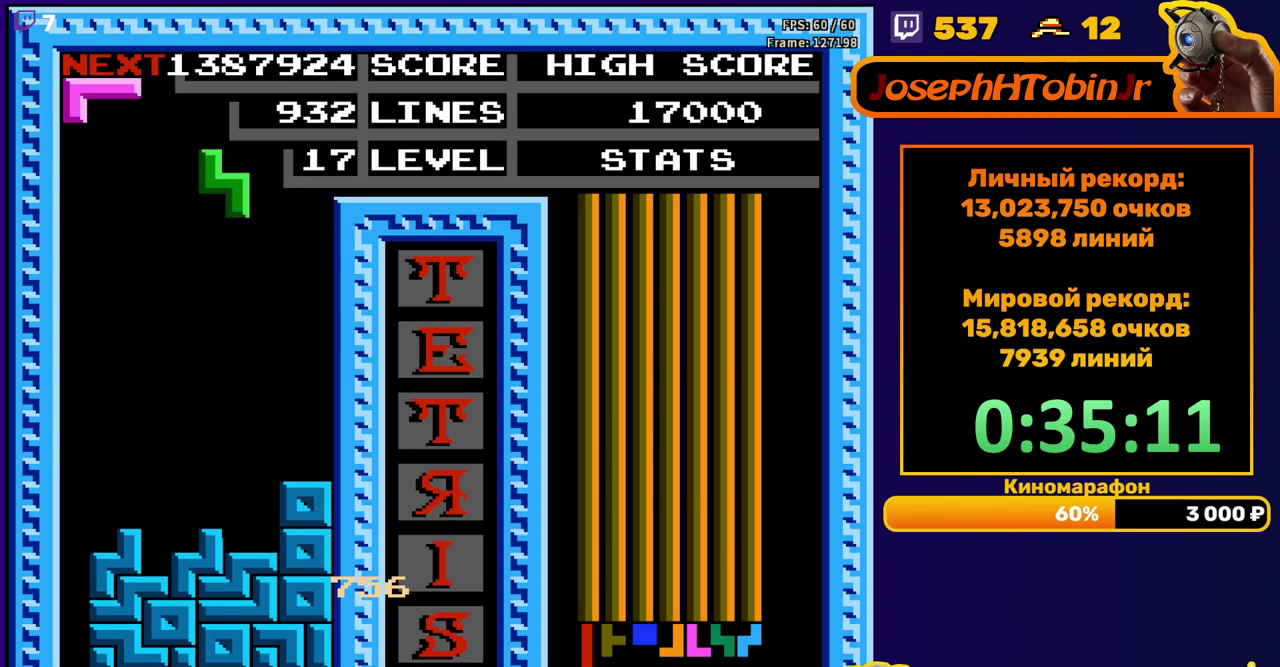
{"buttons": [], "events": [[333, "DPAD_DOWN", "up"], [400, "A", "down"], [417, "DPAD_RIGHT", "down"], [467, "DPAD_RIGHT", "up"], [483, "A", "up"]]}
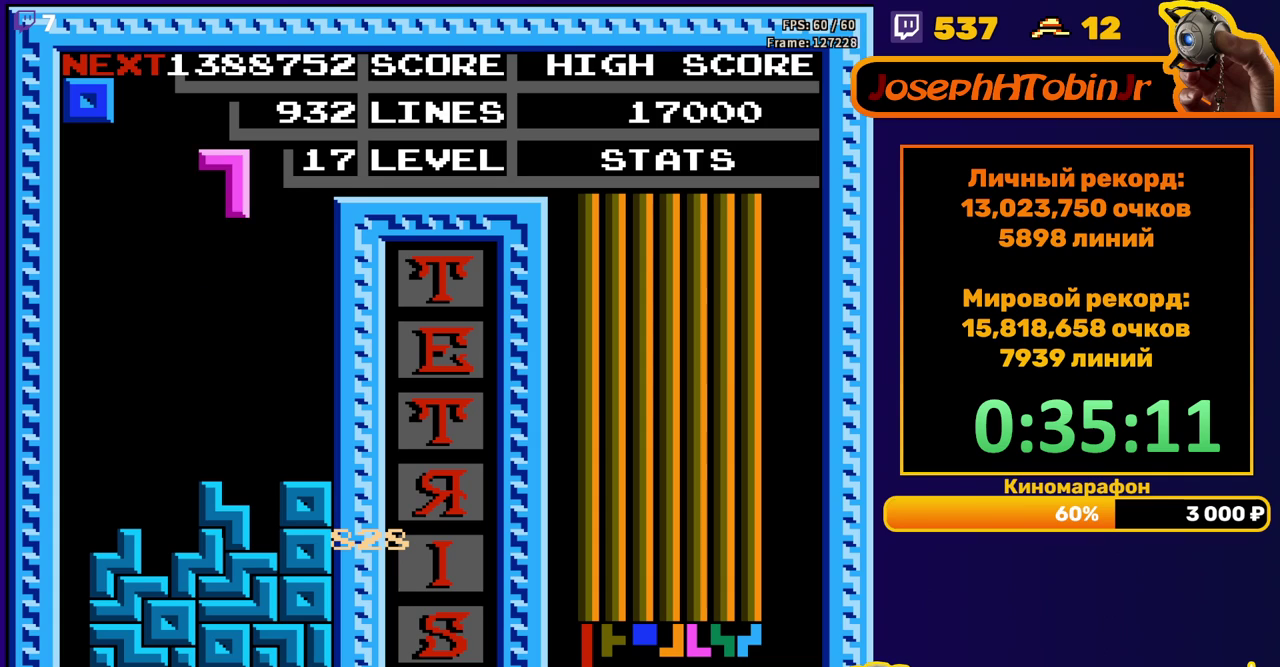
{"buttons": [], "events": [[50, "DPAD_RIGHT", "down"], [100, "DPAD_RIGHT", "up"], [200, "DPAD_DOWN", "down"], [483, "DPAD_DOWN", "up"]]}
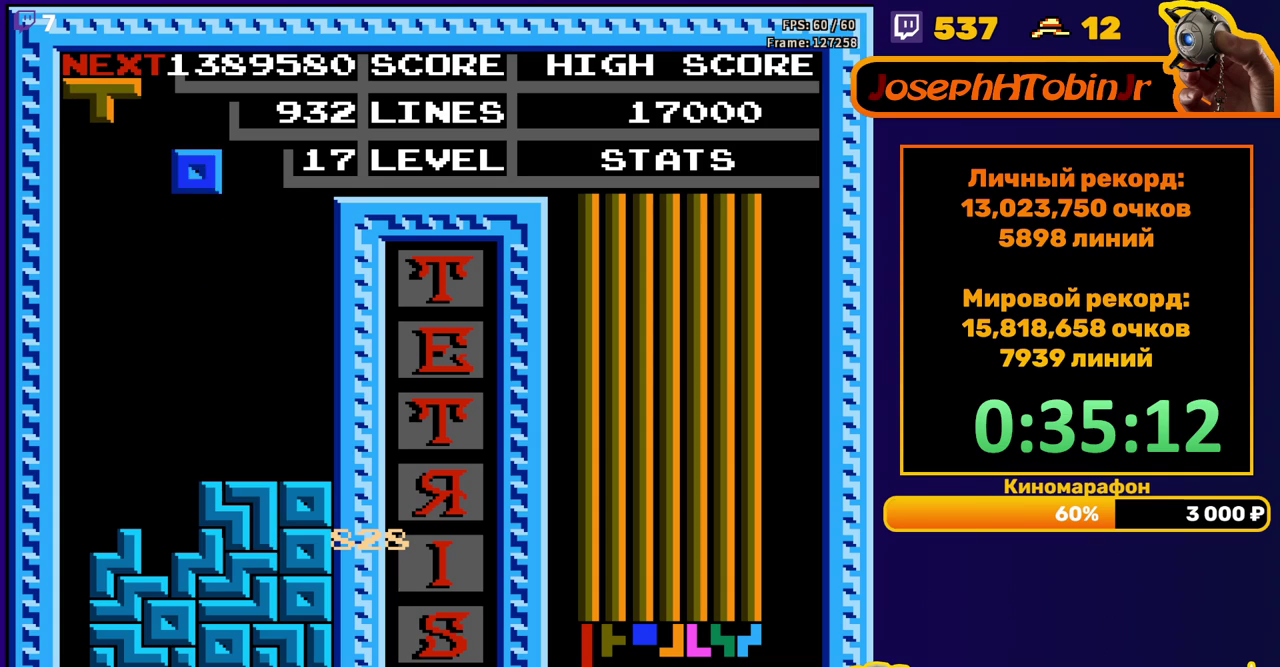
{"buttons": [], "events": [[50, "DPAD_RIGHT", "down"], [483, "DPAD_RIGHT", "up"]]}
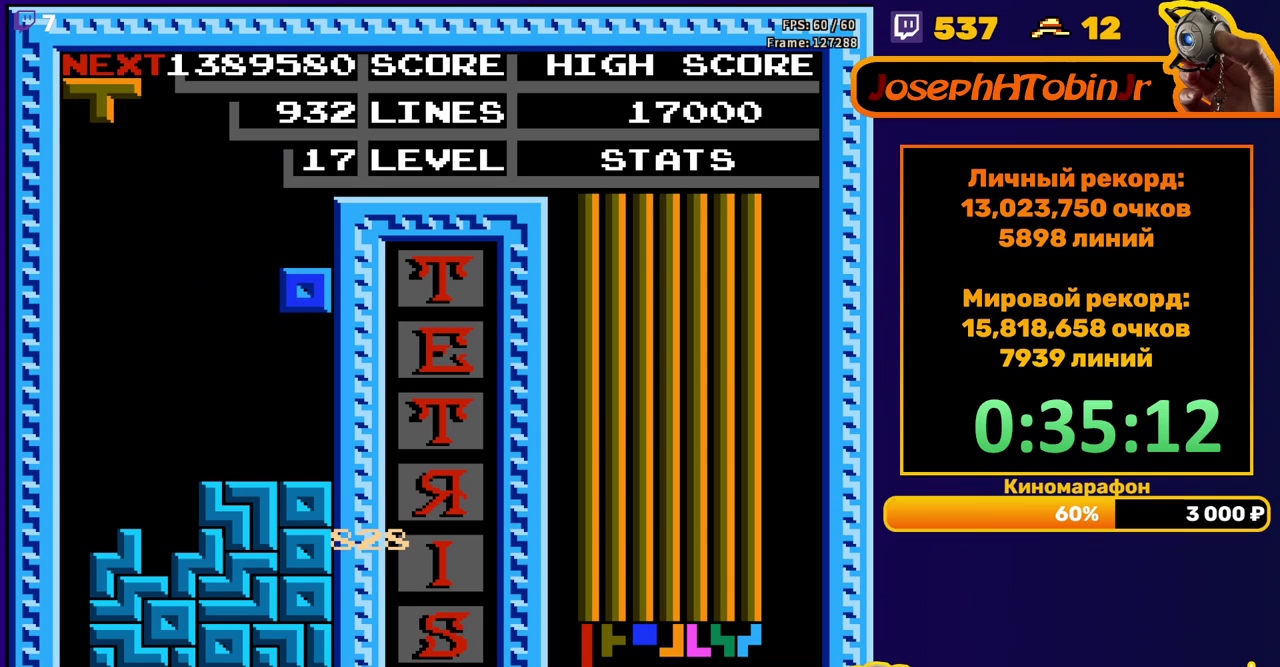
{"buttons": ["B", "DPAD_DOWN"], "events": [[17, "DPAD_DOWN", "down"], [250, "DPAD_DOWN", "up"], [300, "DPAD_LEFT", "down"], [400, "DPAD_LEFT", "up"], [467, "B", "down"], [467, "DPAD_DOWN", "down"]]}
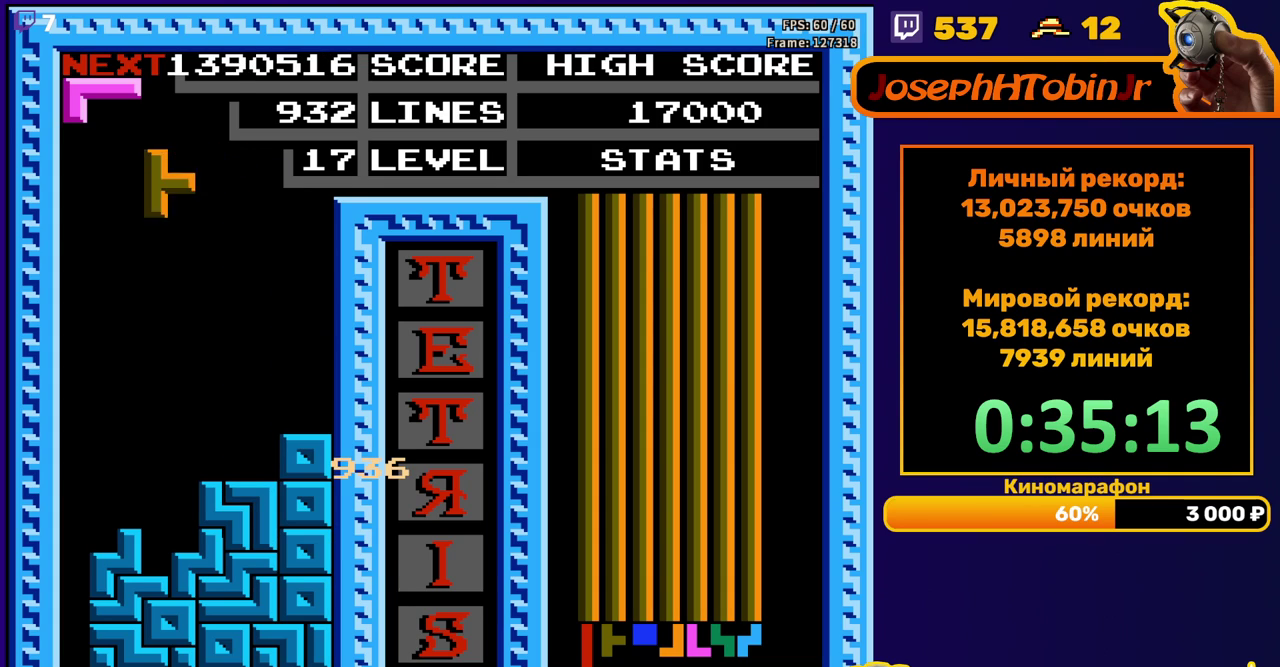
{"buttons": [], "events": [[67, "B", "up"], [333, "DPAD_DOWN", "up"], [417, "DPAD_RIGHT", "down"], [433, "A", "down"], [483, "DPAD_RIGHT", "up"], [500, "A", "up"]]}
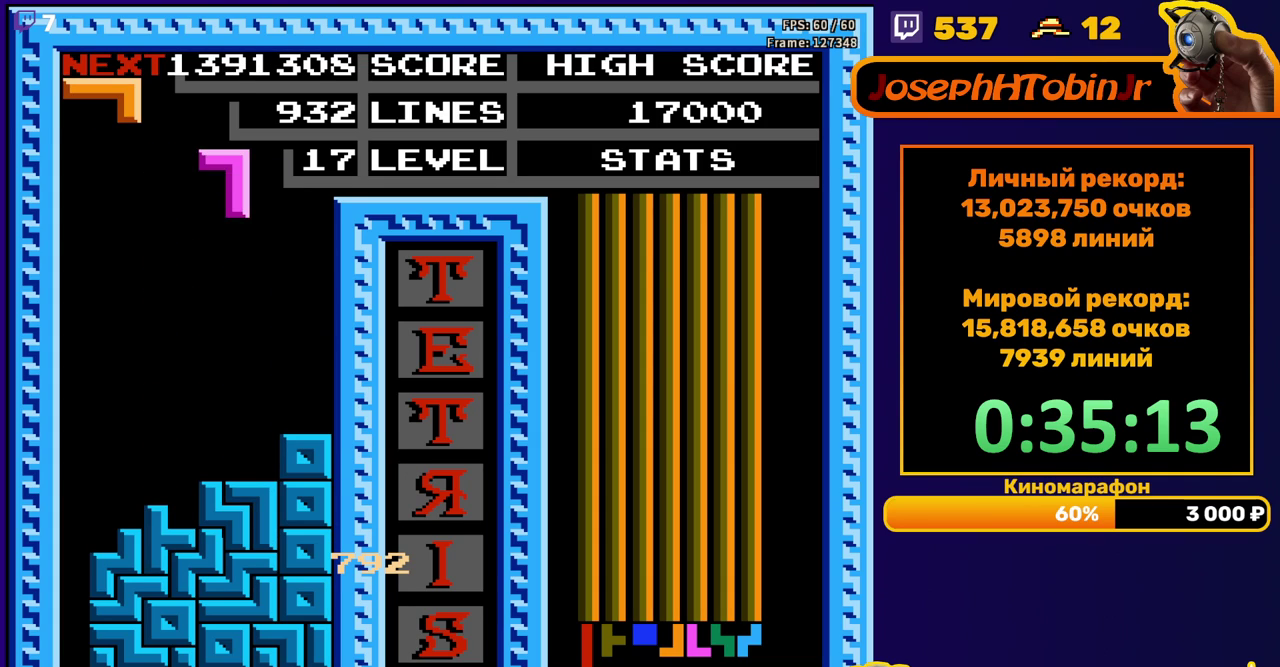
{"buttons": [], "events": [[67, "A", "down"], [117, "DPAD_DOWN", "down"], [183, "A", "up"], [417, "DPAD_DOWN", "up"]]}
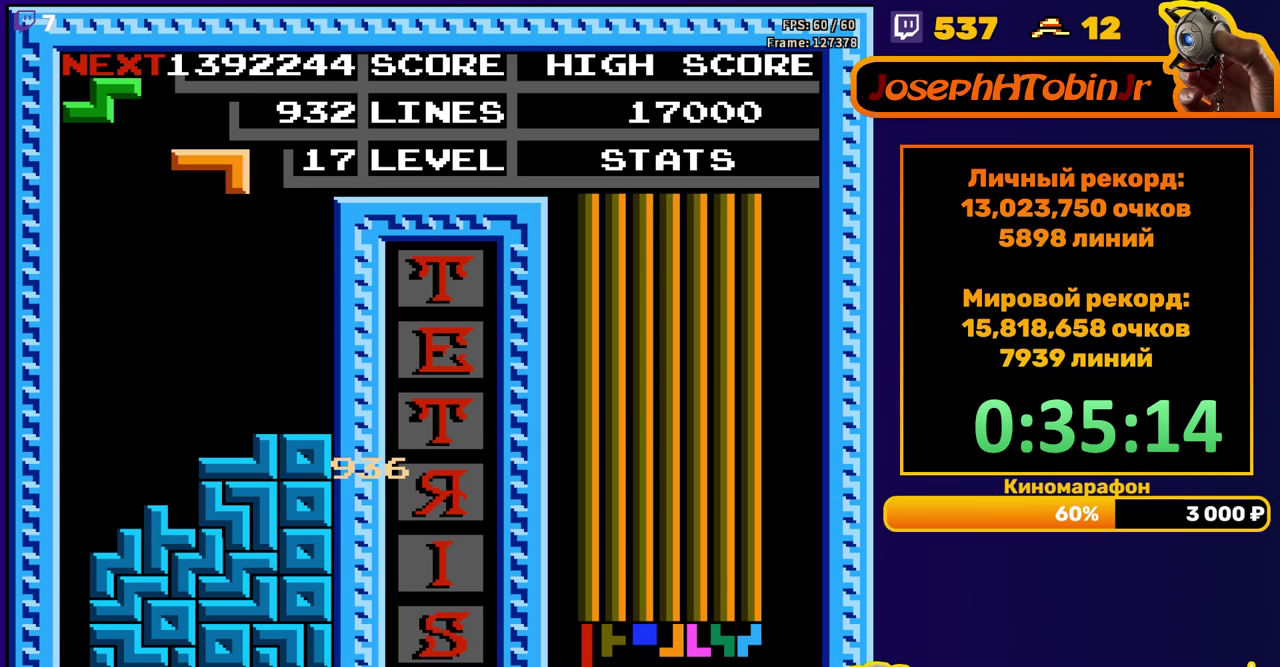
{"buttons": ["DPAD_DOWN"], "events": [[100, "DPAD_RIGHT", "down"], [167, "DPAD_RIGHT", "up"], [283, "A", "down"], [333, "DPAD_DOWN", "down"], [383, "A", "up"]]}
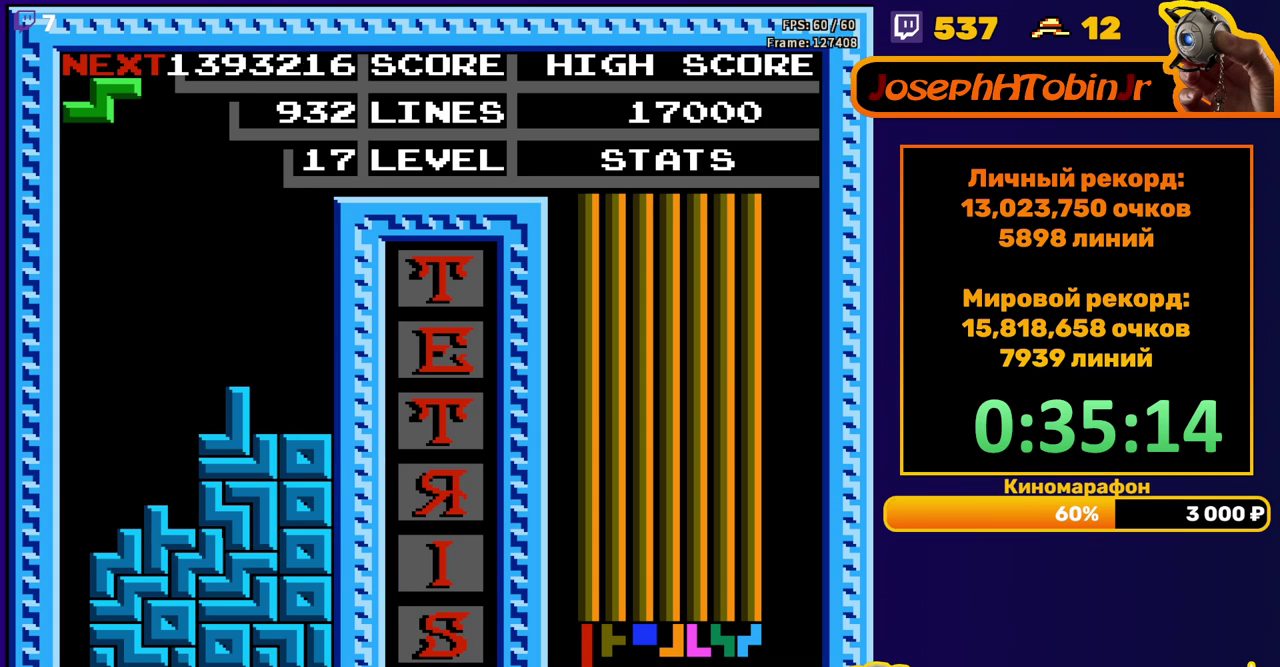
{"buttons": ["DPAD_DOWN"], "events": [[67, "DPAD_DOWN", "up"], [133, "DPAD_LEFT", "down"], [150, "A", "down"], [233, "A", "up"], [233, "DPAD_LEFT", "up"], [300, "DPAD_DOWN", "down"]]}
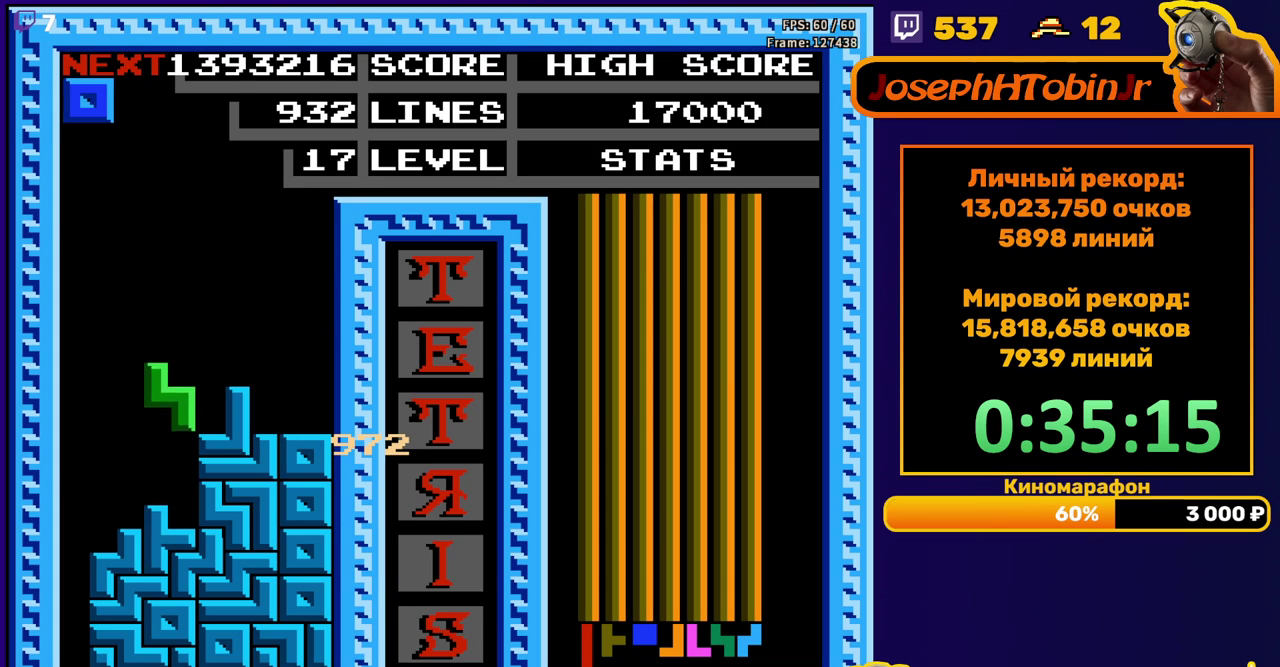
{"buttons": ["DPAD_RIGHT"], "events": [[117, "DPAD_DOWN", "up"], [200, "DPAD_RIGHT", "down"]]}
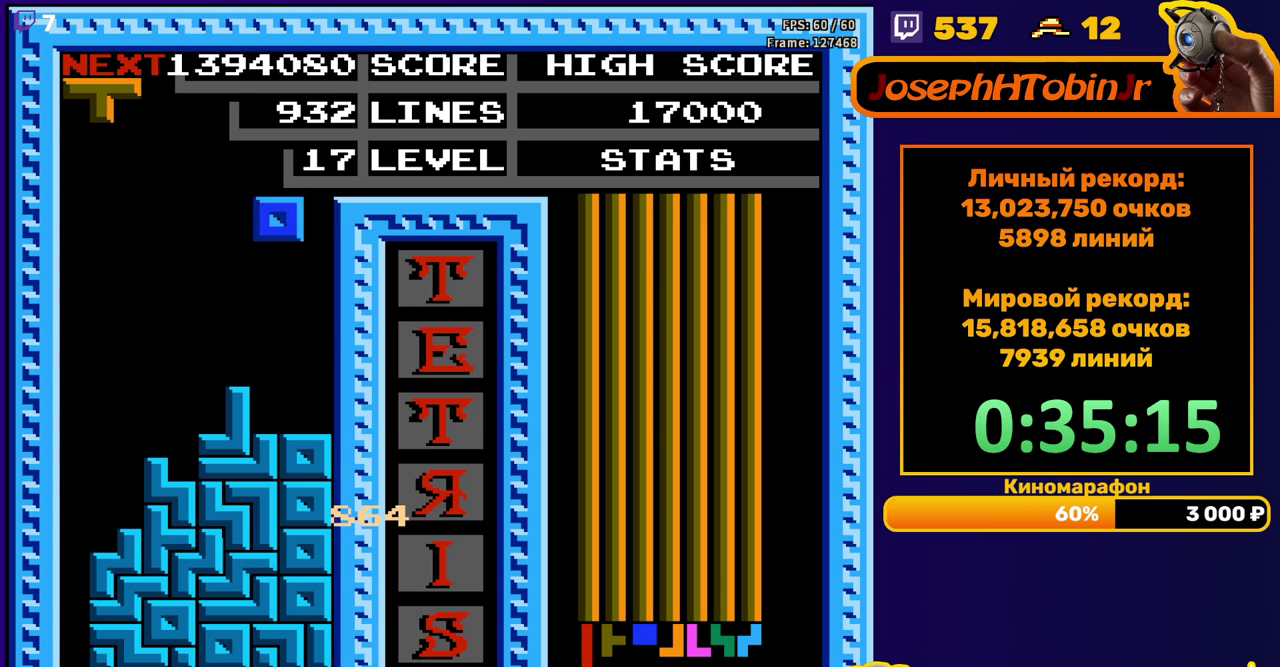
{"buttons": ["DPAD_LEFT"], "events": [[117, "DPAD_RIGHT", "up"], [133, "DPAD_DOWN", "down"], [333, "DPAD_DOWN", "up"], [383, "DPAD_LEFT", "down"]]}
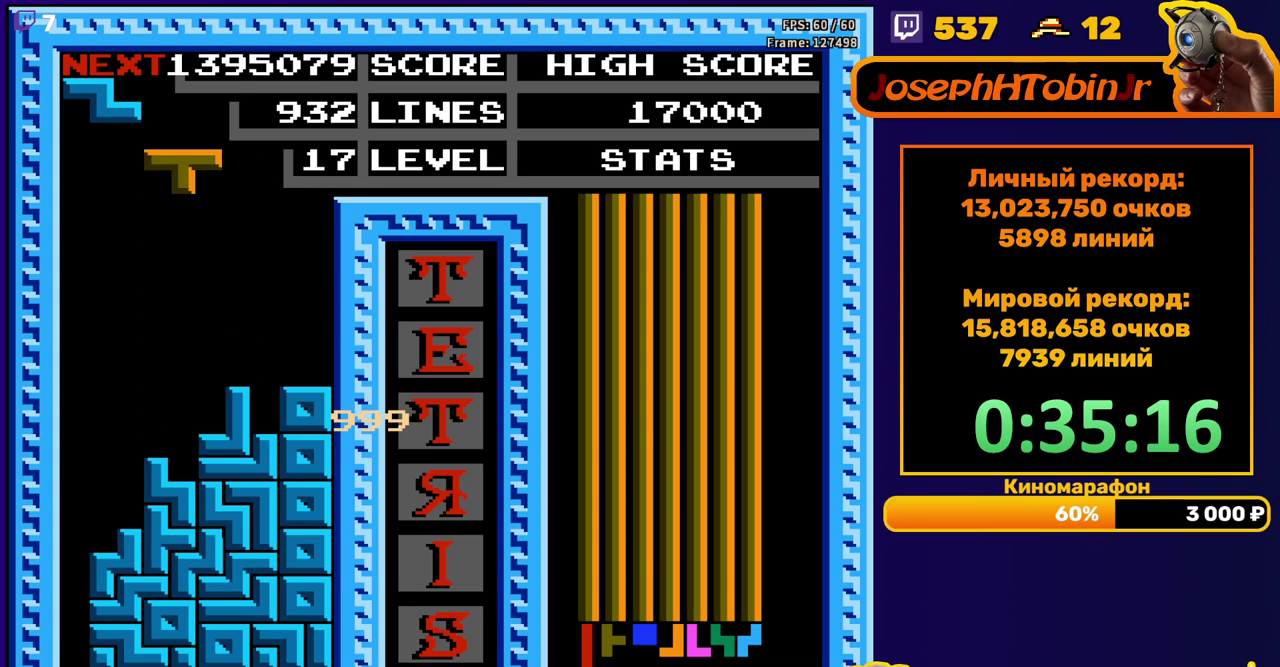
{"buttons": ["DPAD_DOWN"], "events": [[50, "B", "down"], [150, "B", "up"], [217, "DPAD_LEFT", "up"], [367, "DPAD_DOWN", "down"]]}
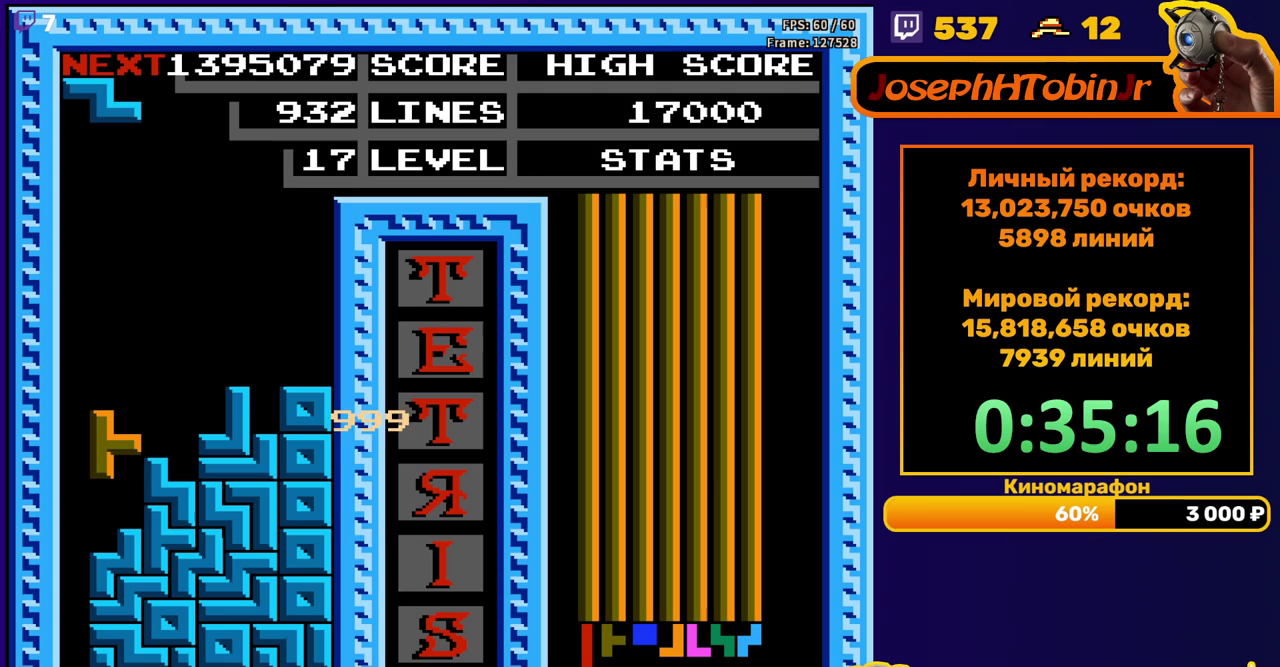
{"buttons": ["DPAD_LEFT"], "events": [[117, "DPAD_DOWN", "up"], [183, "DPAD_LEFT", "down"], [350, "A", "down"], [450, "A", "up"]]}
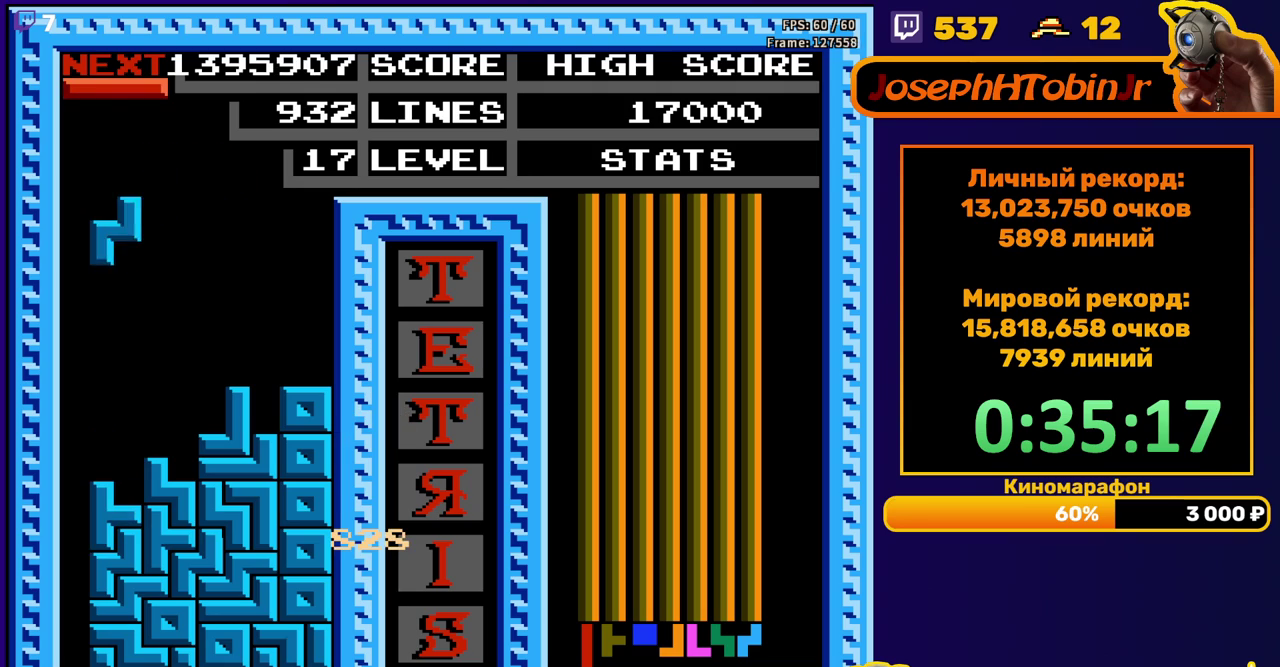
{"buttons": ["DPAD_LEFT"], "events": [[133, "DPAD_LEFT", "up"], [150, "DPAD_DOWN", "down"], [317, "DPAD_DOWN", "up"], [383, "DPAD_LEFT", "down"]]}
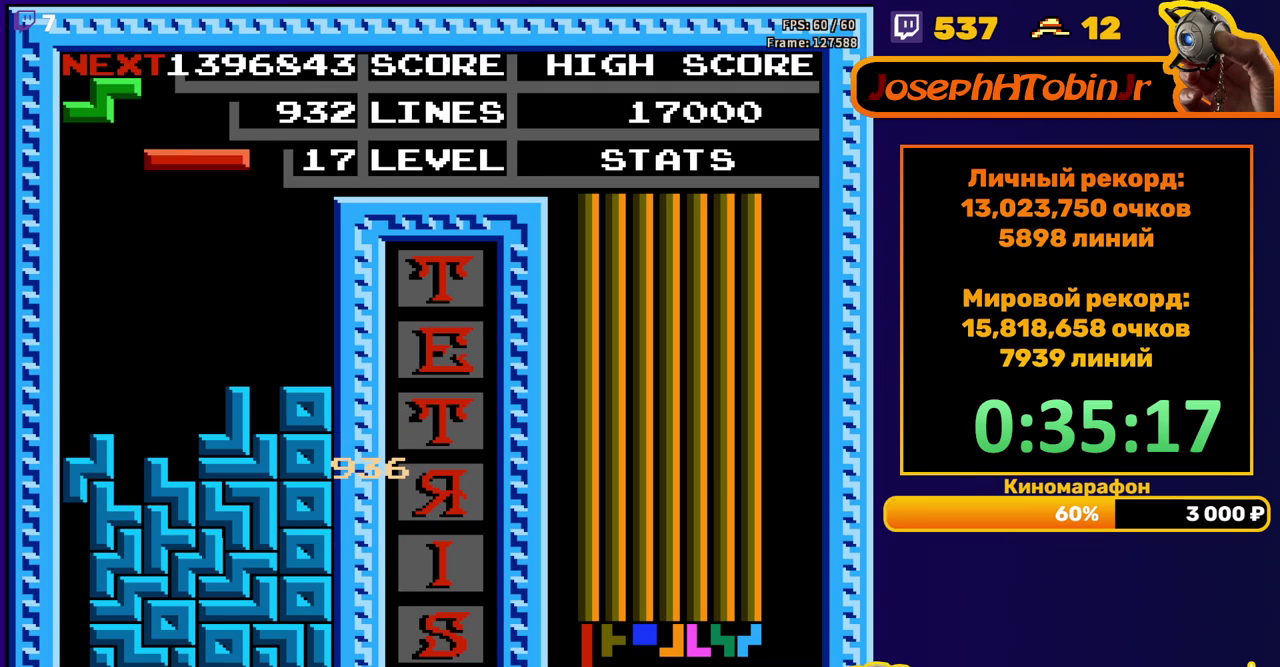
{"buttons": ["DPAD_DOWN"], "events": [[33, "B", "down"], [150, "B", "up"], [233, "DPAD_LEFT", "up"], [333, "DPAD_DOWN", "down"]]}
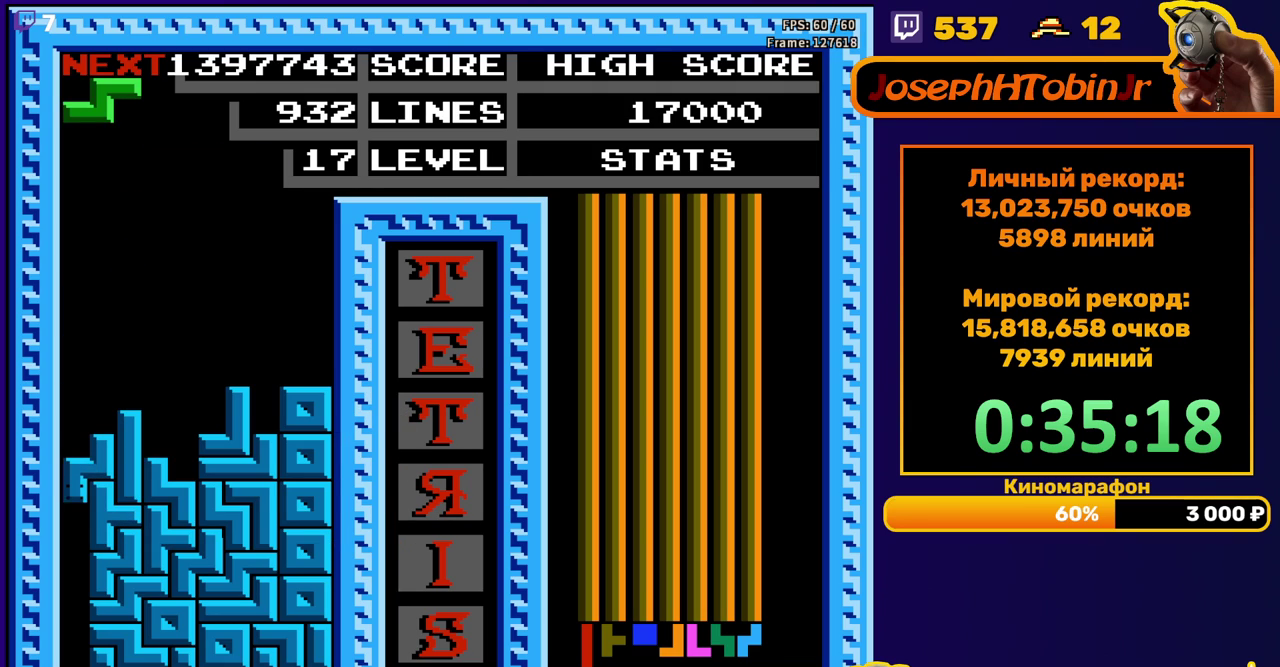
{"buttons": [], "events": [[67, "DPAD_DOWN", "up"]]}
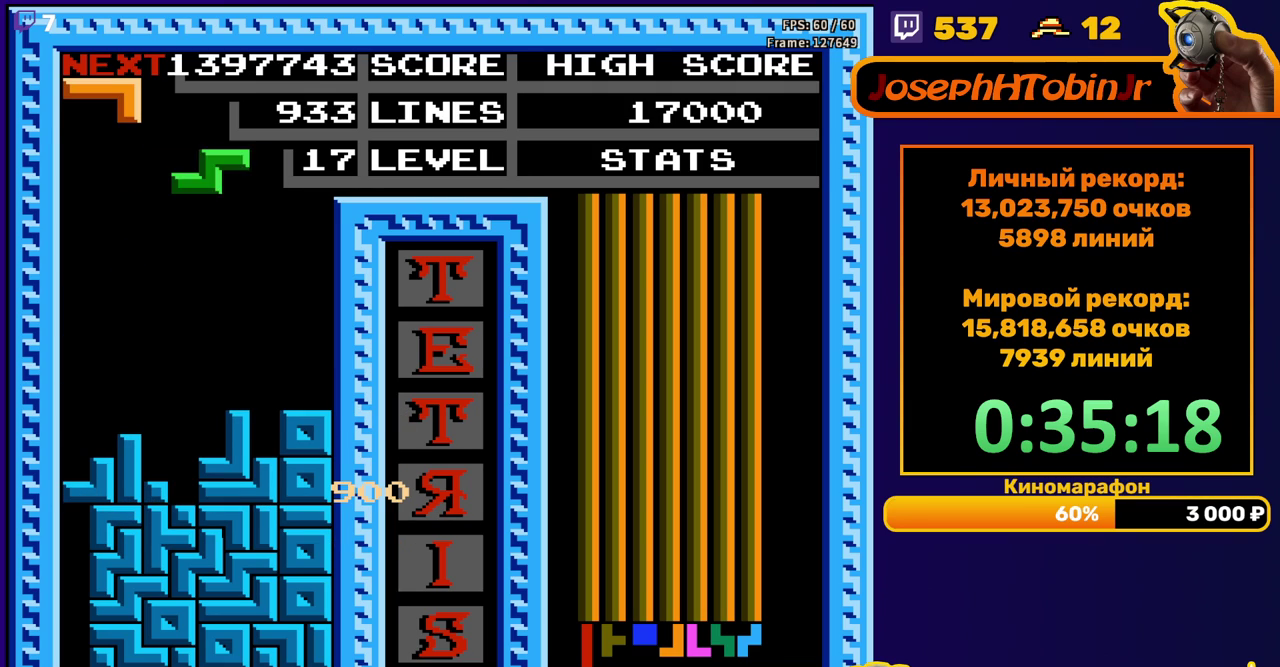
{"buttons": ["DPAD_DOWN"], "events": [[33, "DPAD_LEFT", "down"], [67, "A", "down"], [150, "DPAD_LEFT", "up"], [183, "A", "up"], [217, "DPAD_DOWN", "down"]]}
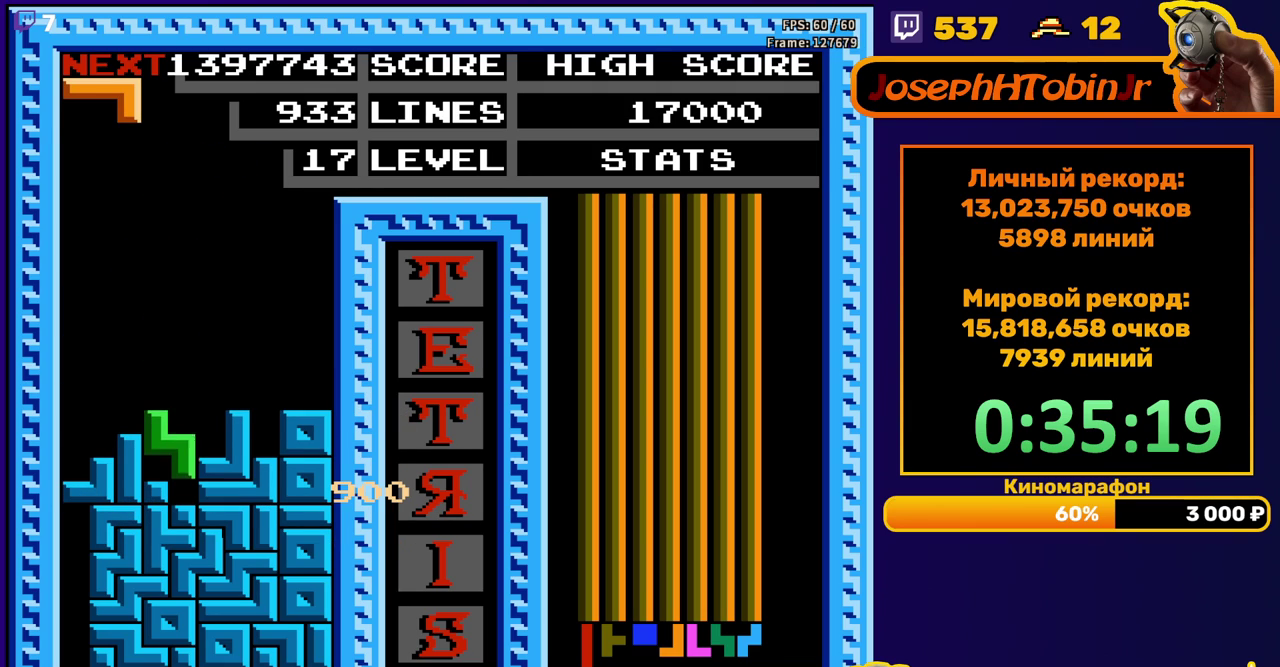
{"buttons": [], "events": [[117, "DPAD_DOWN", "up"]]}
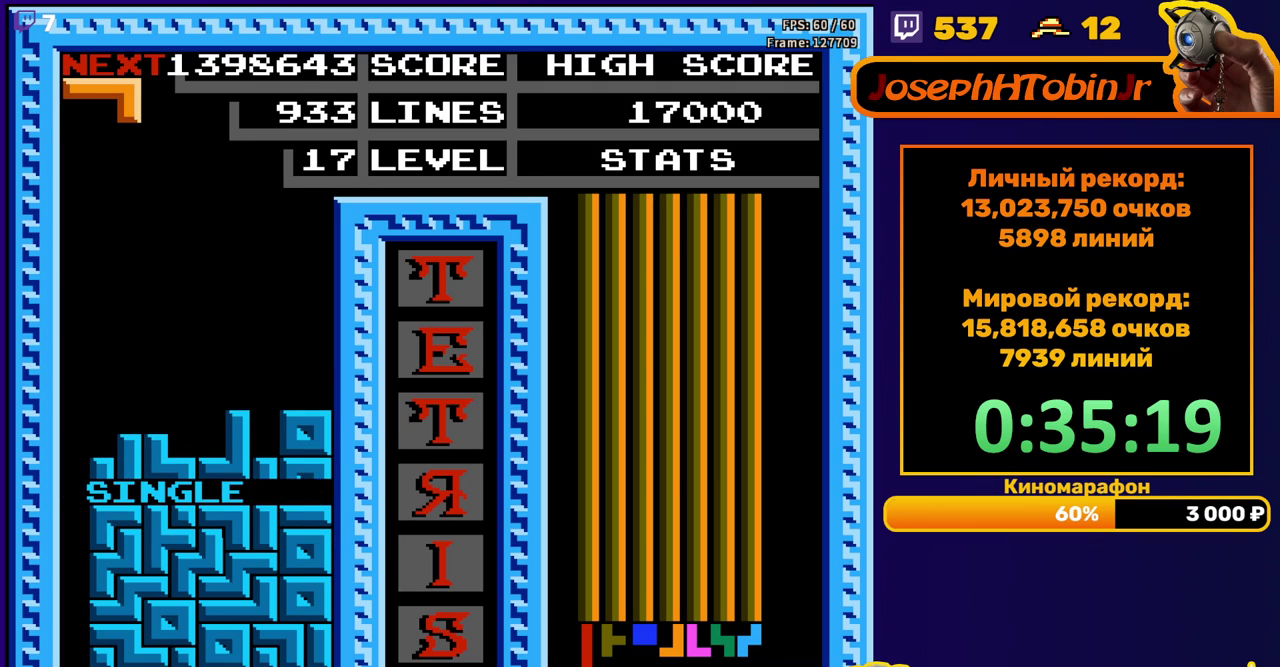
{"buttons": ["DPAD_DOWN"], "events": [[100, "A", "down"], [200, "A", "up"], [233, "DPAD_DOWN", "down"]]}